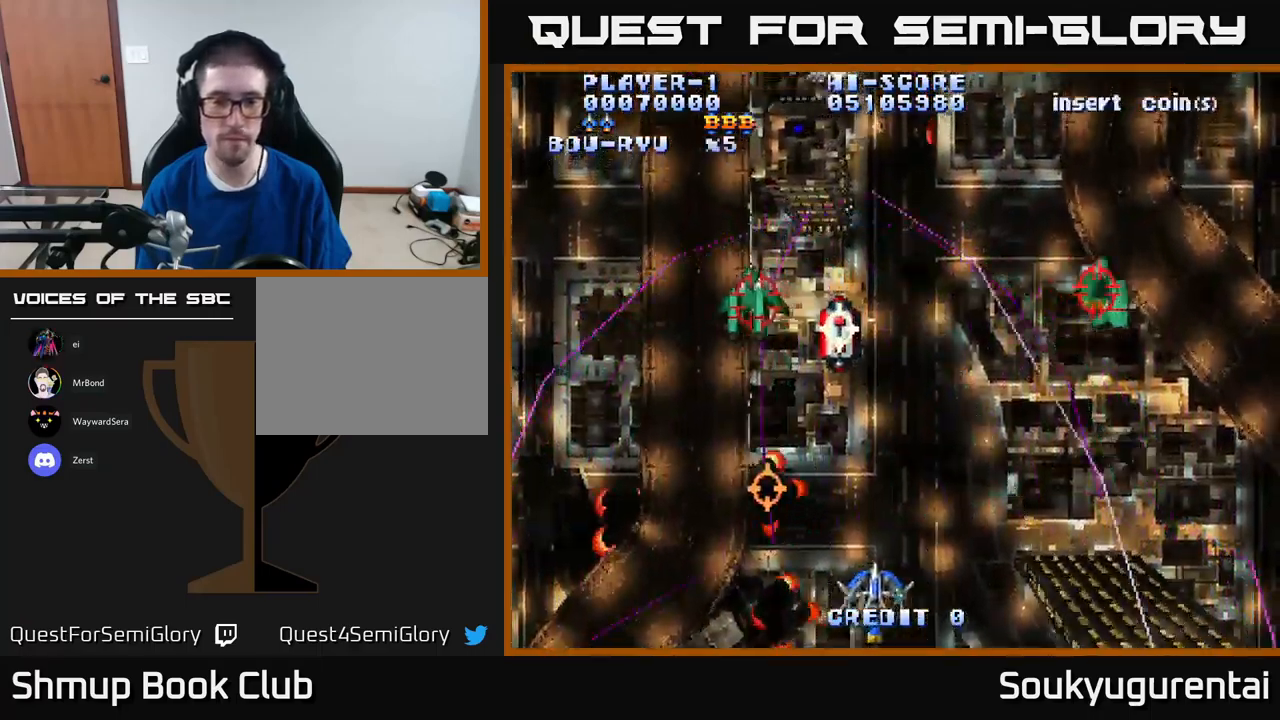
Gameplay with a controller (Xbox layout); each line is a JSON object with the inputs held at the frame after it (dt_ms = milliseconds from this image to that frame). "events" lists button and stick changes between this image and that frame as [ms after this image, input, new state], when the widget could be followed in between.
{"dt_ms": 500, "buttons": ["A", "DPAD_RIGHT"], "left_stick": "center", "right_stick": "center", "events": [[100, "A", "up"], [117, "DPAD_RIGHT", "up"], [133, "DPAD_UP", "down"], [150, "DPAD_LEFT", "down"], [167, "A", "down"], [283, "DPAD_LEFT", "up"], [283, "DPAD_UP", "up"], [300, "DPAD_RIGHT", "down"]]}
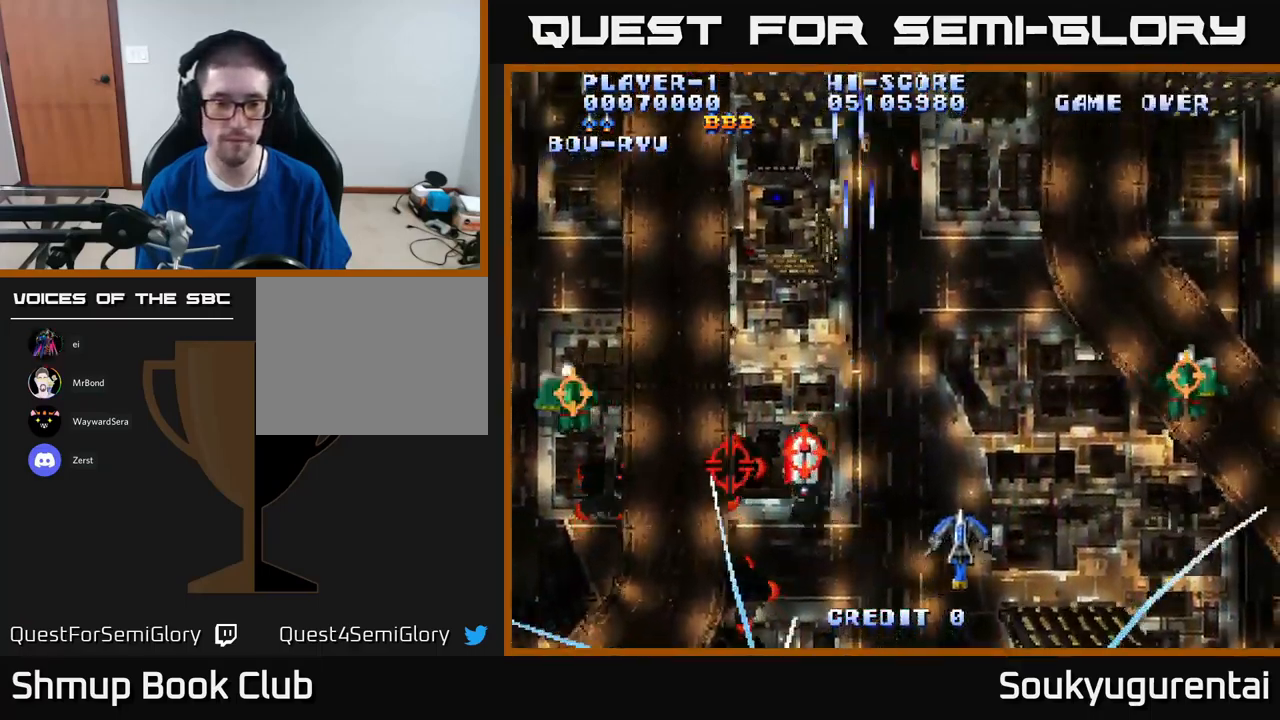
{"dt_ms": 500, "buttons": ["A"], "left_stick": "center", "right_stick": "center", "events": [[50, "DPAD_UP", "down"], [100, "DPAD_RIGHT", "up"], [267, "DPAD_UP", "up"]]}
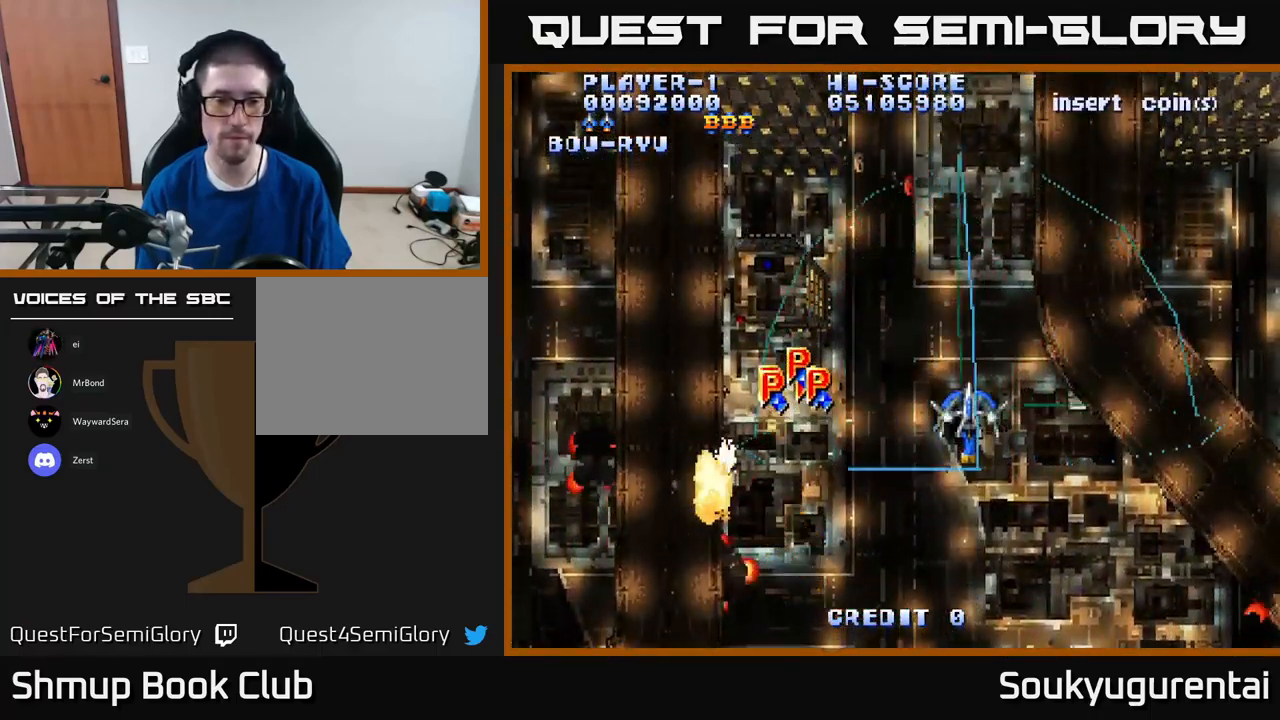
{"dt_ms": 500, "buttons": ["A", "DPAD_LEFT"], "left_stick": "center", "right_stick": "center", "events": [[200, "DPAD_DOWN", "down"], [200, "DPAD_LEFT", "down"], [350, "DPAD_DOWN", "up"]]}
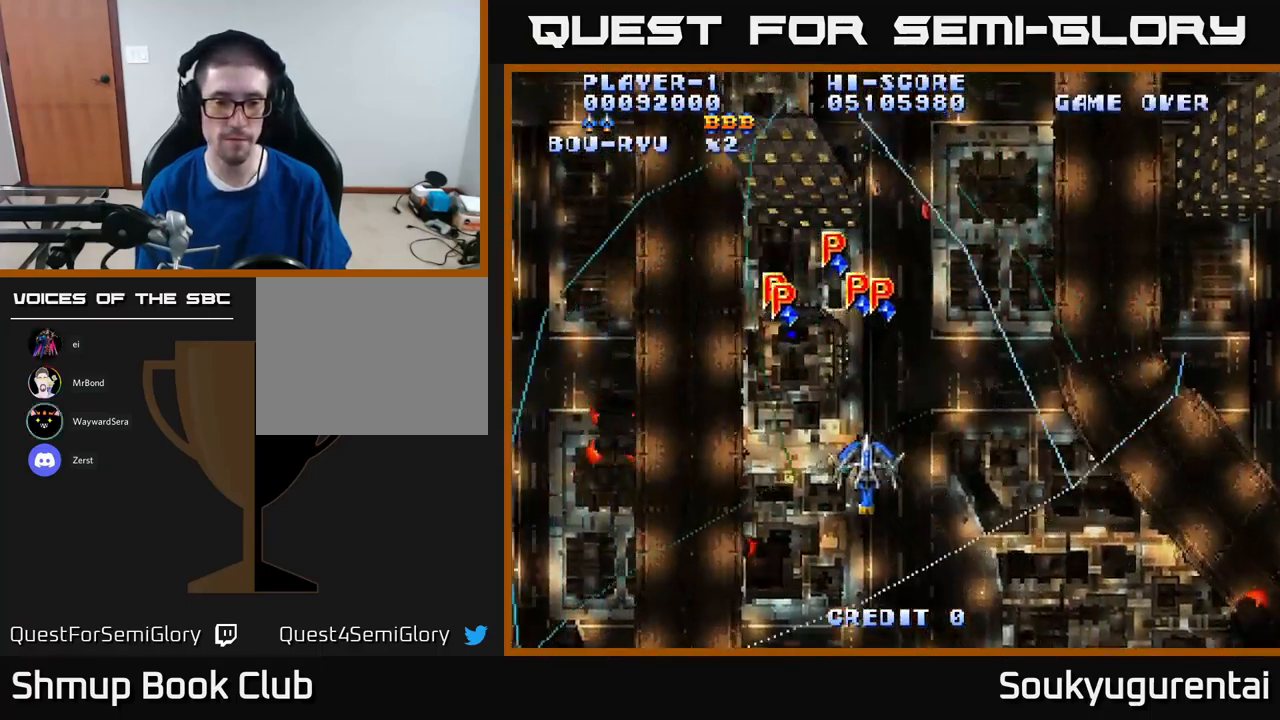
{"dt_ms": 500, "buttons": ["A", "DPAD_DOWN"], "left_stick": "center", "right_stick": "center", "events": [[33, "DPAD_DOWN", "down"], [183, "DPAD_DOWN", "up"], [350, "DPAD_DOWN", "down"], [383, "DPAD_LEFT", "up"]]}
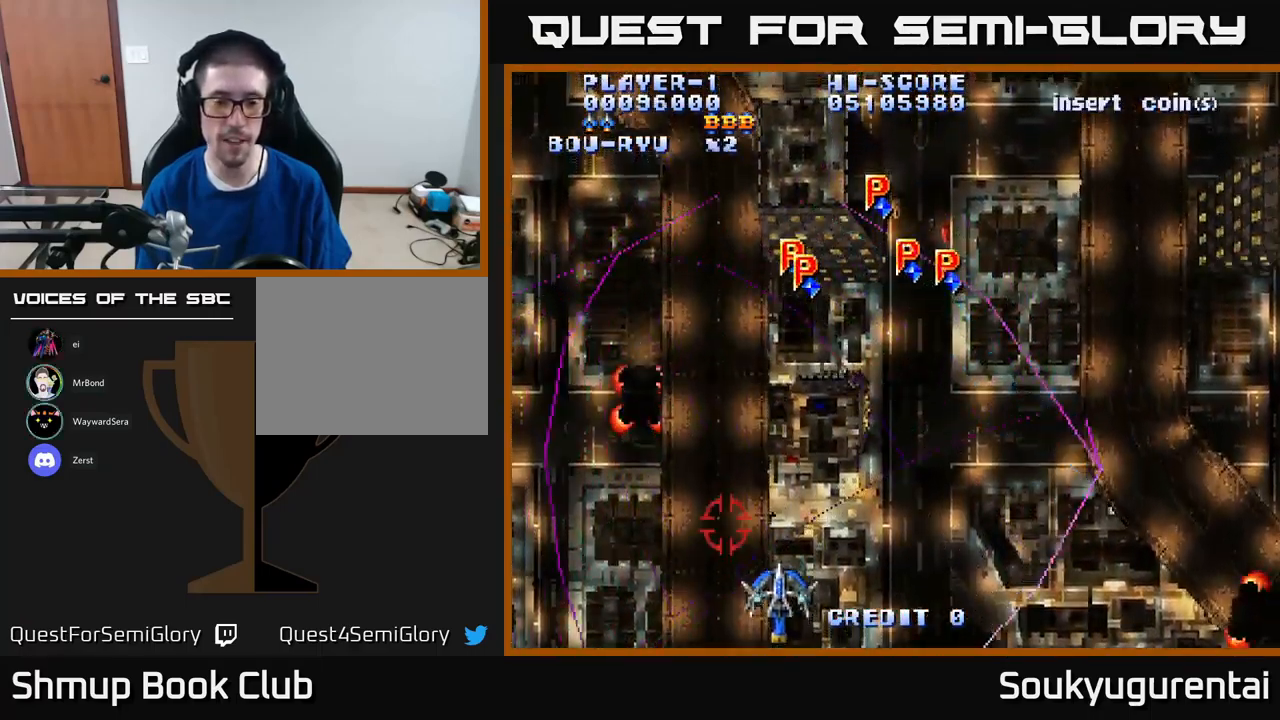
{"dt_ms": 500, "buttons": ["A", "DPAD_DOWN", "DPAD_RIGHT"], "left_stick": "center", "right_stick": "center", "events": [[100, "DPAD_DOWN", "up"], [133, "DPAD_UP", "down"], [150, "DPAD_LEFT", "down"], [317, "DPAD_LEFT", "up"], [367, "DPAD_RIGHT", "down"], [383, "DPAD_UP", "up"], [483, "DPAD_DOWN", "down"]]}
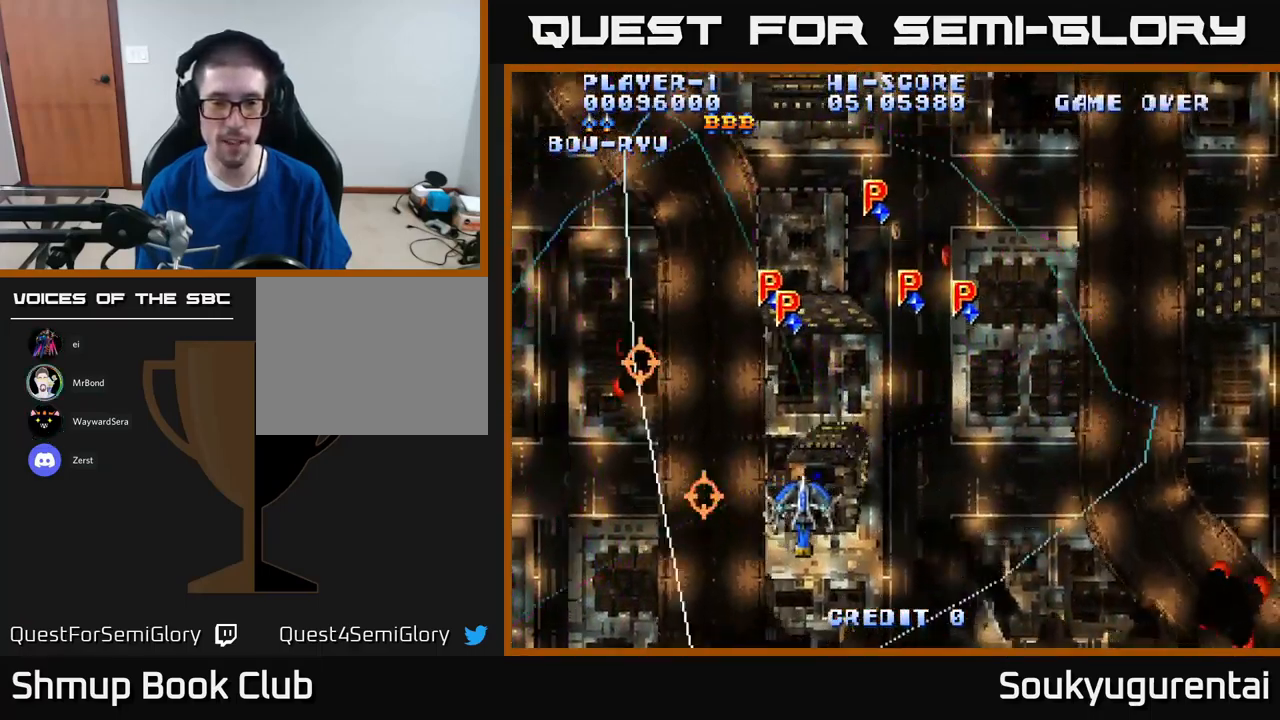
{"dt_ms": 499, "buttons": ["A", "DPAD_DOWN", "DPAD_RIGHT"], "left_stick": "center", "right_stick": "center", "events": [[267, "DPAD_DOWN", "up"], [283, "DPAD_DOWN", "down"]]}
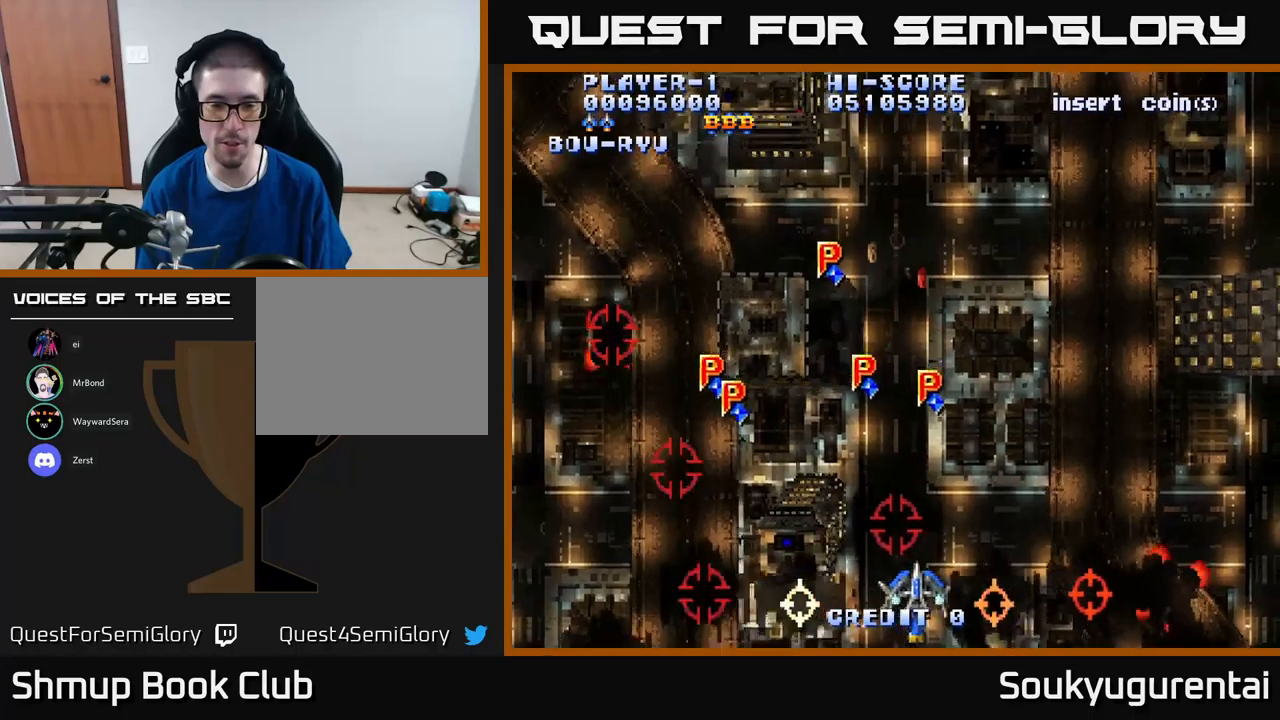
{"dt_ms": 500, "buttons": ["A", "DPAD_UP"], "left_stick": "center", "right_stick": "center", "events": [[67, "DPAD_DOWN", "up"], [234, "A", "up"], [250, "DPAD_UP", "down"], [300, "A", "down"], [500, "DPAD_RIGHT", "up"]]}
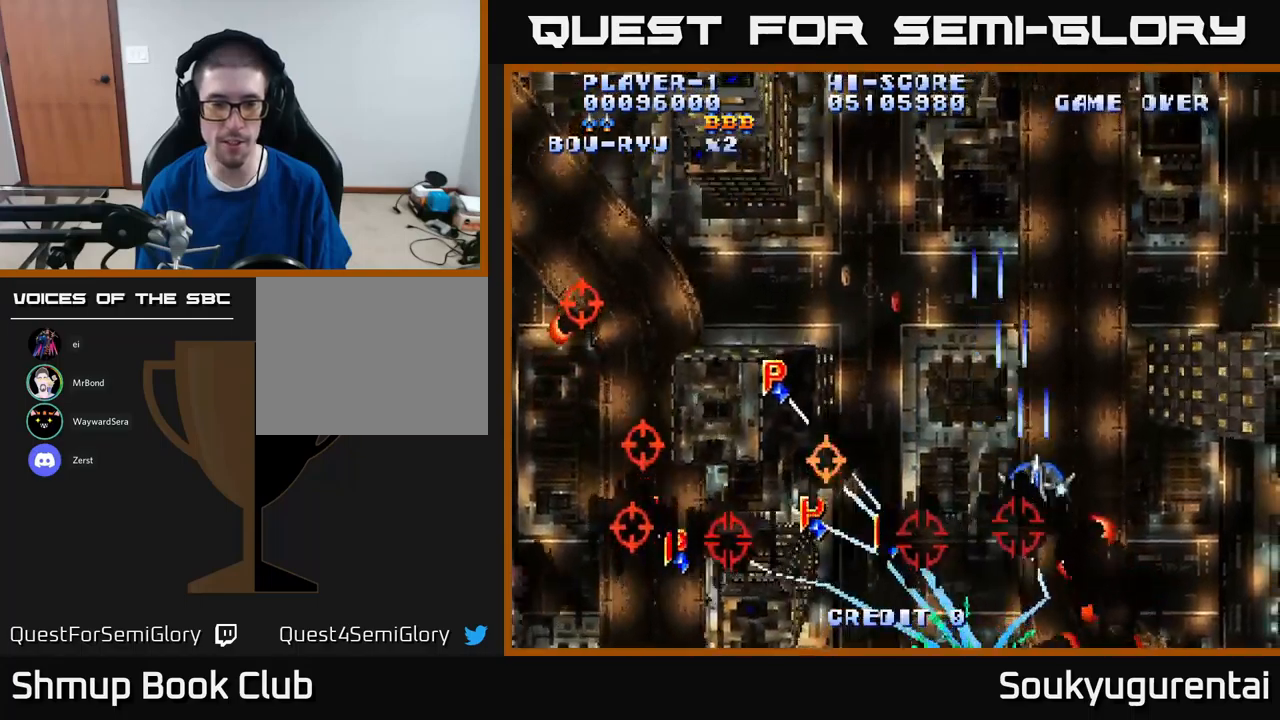
{"dt_ms": 500, "buttons": ["A", "DPAD_DOWN"], "left_stick": "center", "right_stick": "center", "events": [[217, "DPAD_LEFT", "down"], [350, "DPAD_UP", "up"], [467, "DPAD_DOWN", "down"], [500, "DPAD_LEFT", "up"]]}
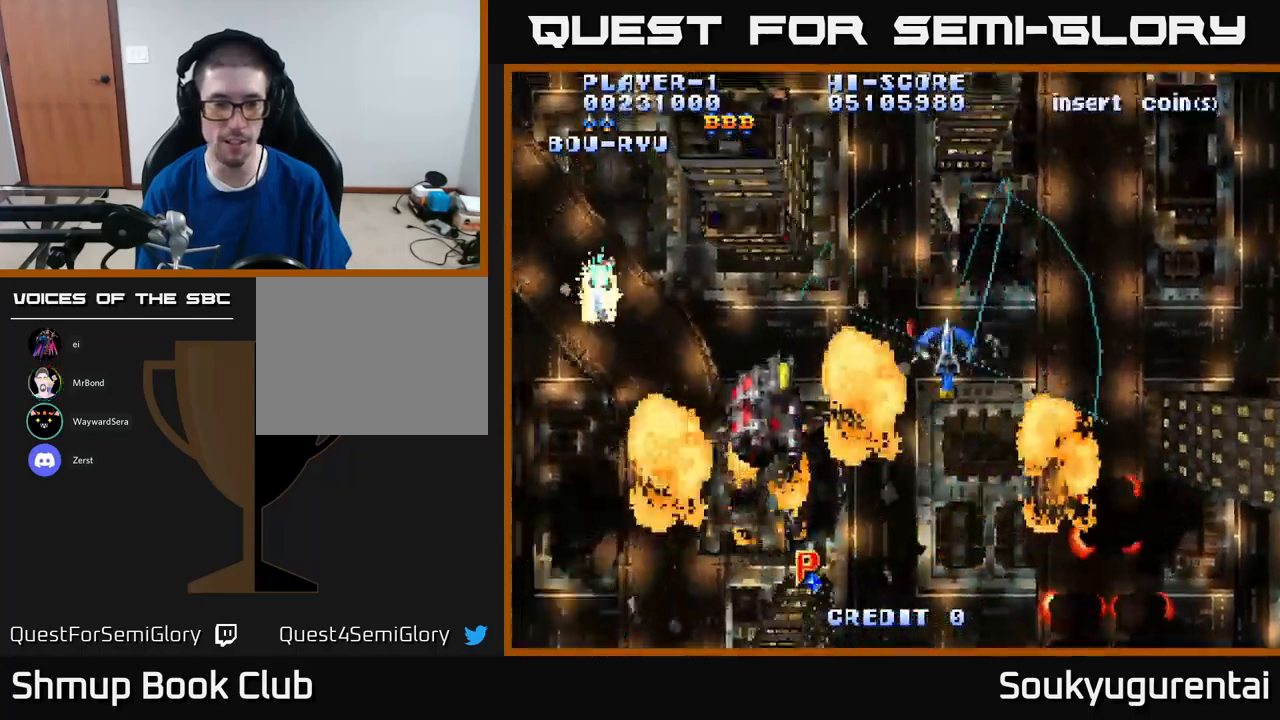
{"dt_ms": 500, "buttons": ["A", "DPAD_LEFT"], "left_stick": "center", "right_stick": "center", "events": [[134, "DPAD_LEFT", "down"], [334, "DPAD_DOWN", "up"]]}
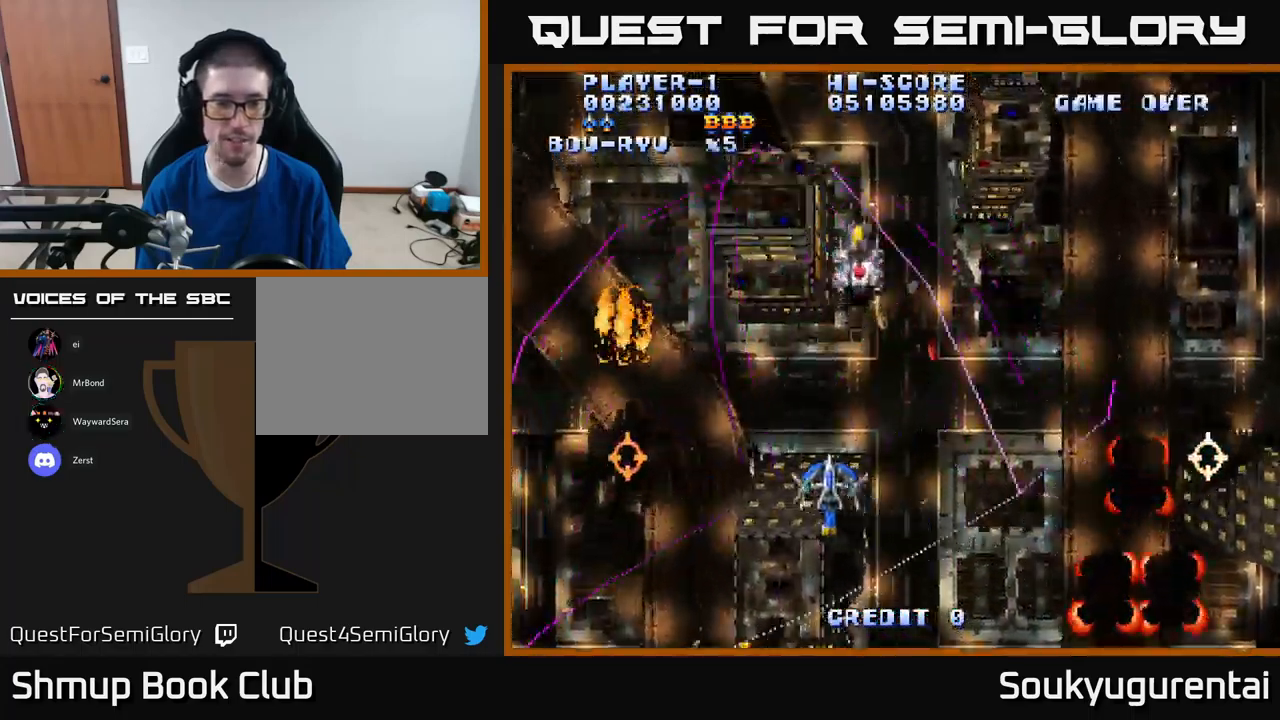
{"dt_ms": 500, "buttons": ["A", "DPAD_RIGHT"], "left_stick": "center", "right_stick": "center", "events": [[134, "DPAD_LEFT", "up"], [150, "DPAD_DOWN", "down"], [150, "DPAD_RIGHT", "down"], [167, "DPAD_DOWN", "up"]]}
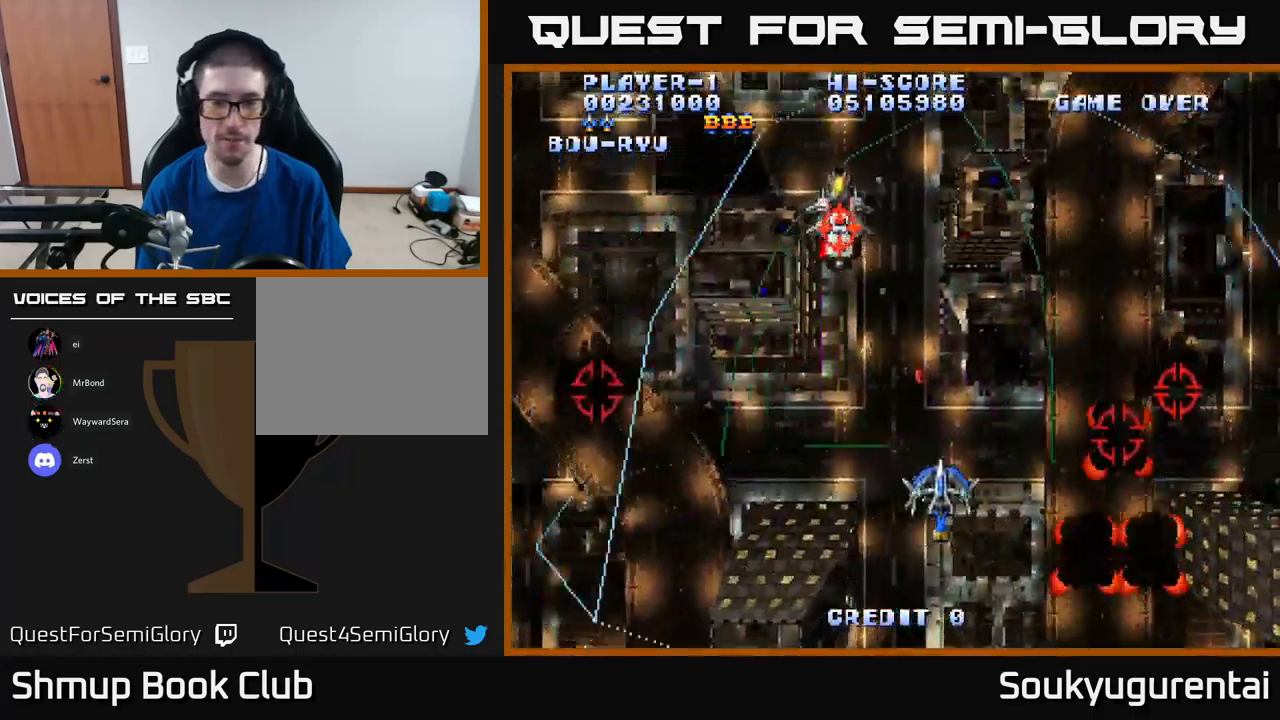
{"dt_ms": 500, "buttons": ["A", "DPAD_LEFT"], "left_stick": "center", "right_stick": "center", "events": [[100, "DPAD_DOWN", "down"], [317, "DPAD_RIGHT", "up"], [367, "DPAD_LEFT", "down"], [434, "DPAD_DOWN", "up"]]}
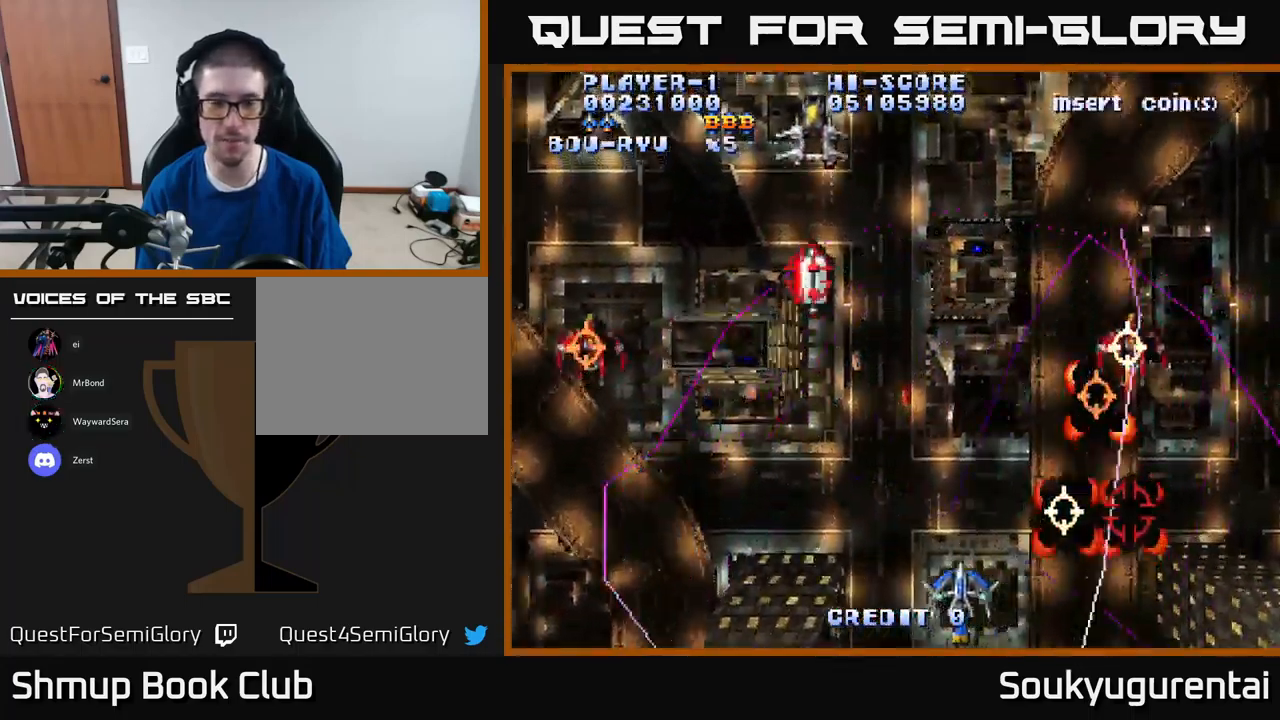
{"dt_ms": 500, "buttons": ["A", "DPAD_LEFT"], "left_stick": "center", "right_stick": "center", "events": []}
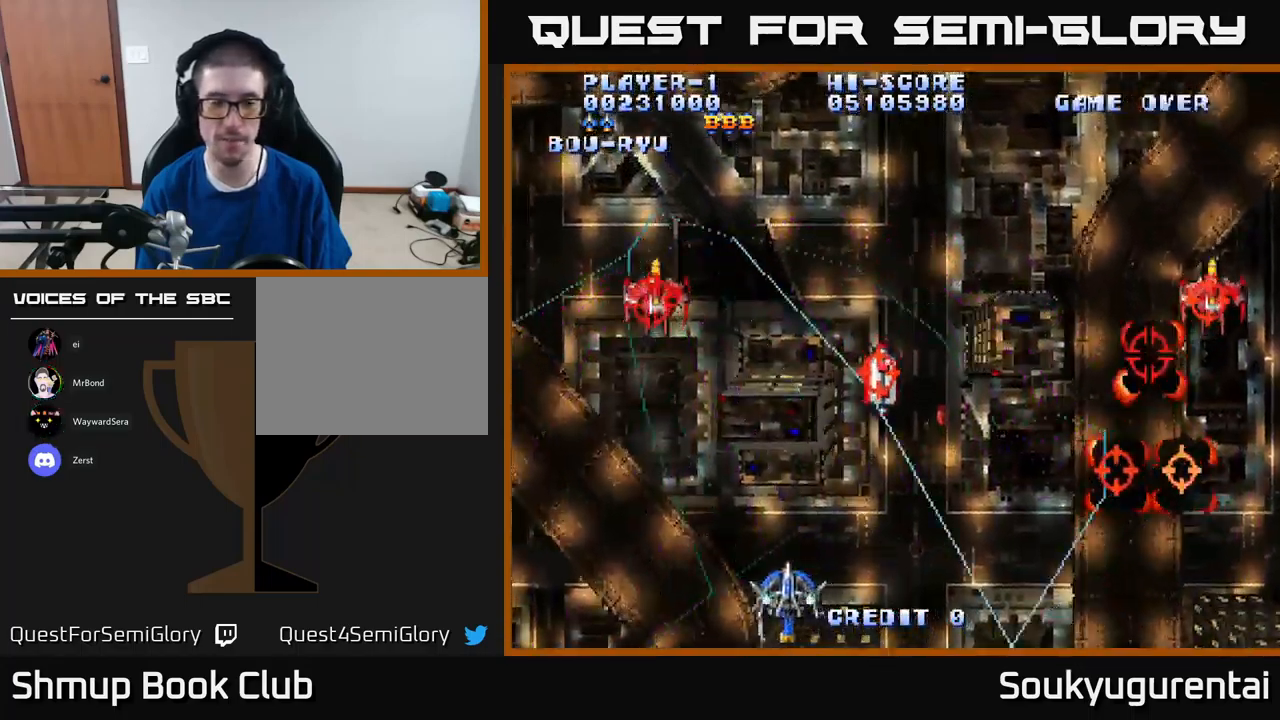
{"dt_ms": 500, "buttons": ["A", "DPAD_UP", "DPAD_RIGHT"], "left_stick": "center", "right_stick": "center", "events": [[84, "DPAD_UP", "down"], [167, "A", "up"], [250, "A", "down"], [300, "DPAD_LEFT", "up"], [334, "DPAD_RIGHT", "down"]]}
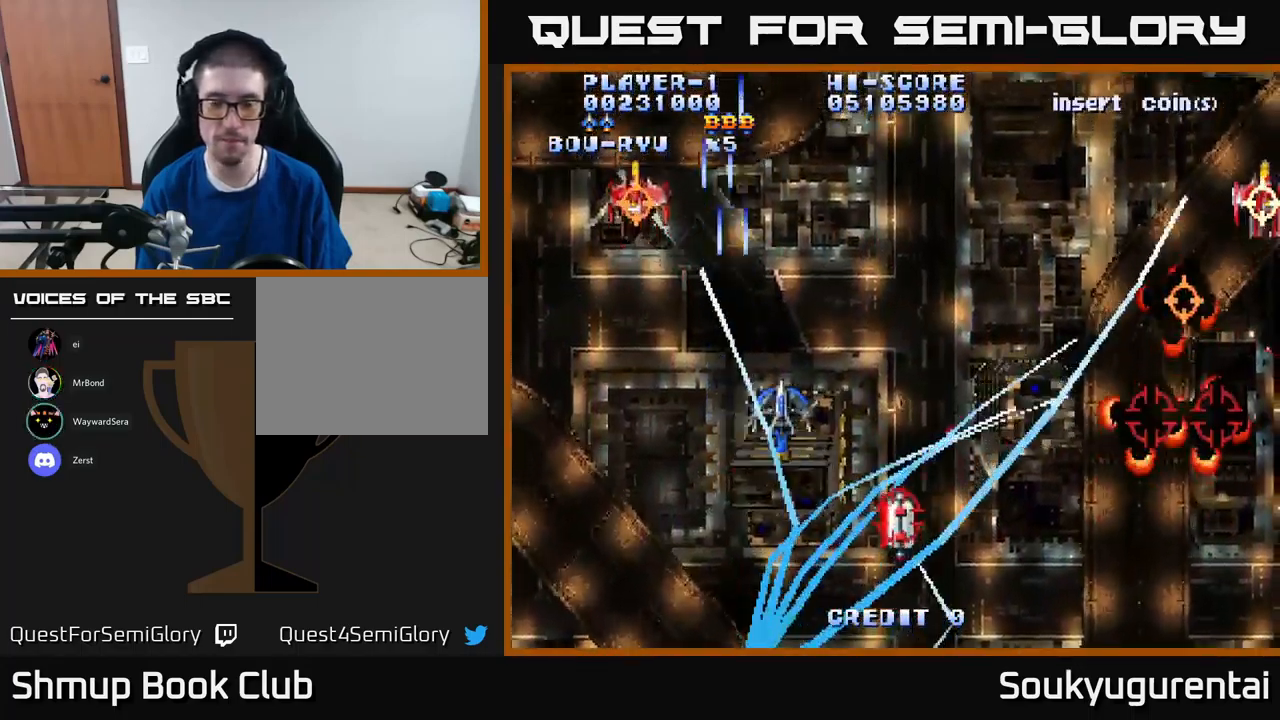
{"dt_ms": 500, "buttons": ["A", "DPAD_UP", "DPAD_RIGHT"], "left_stick": "center", "right_stick": "center", "events": [[117, "DPAD_RIGHT", "up"], [284, "DPAD_RIGHT", "down"]]}
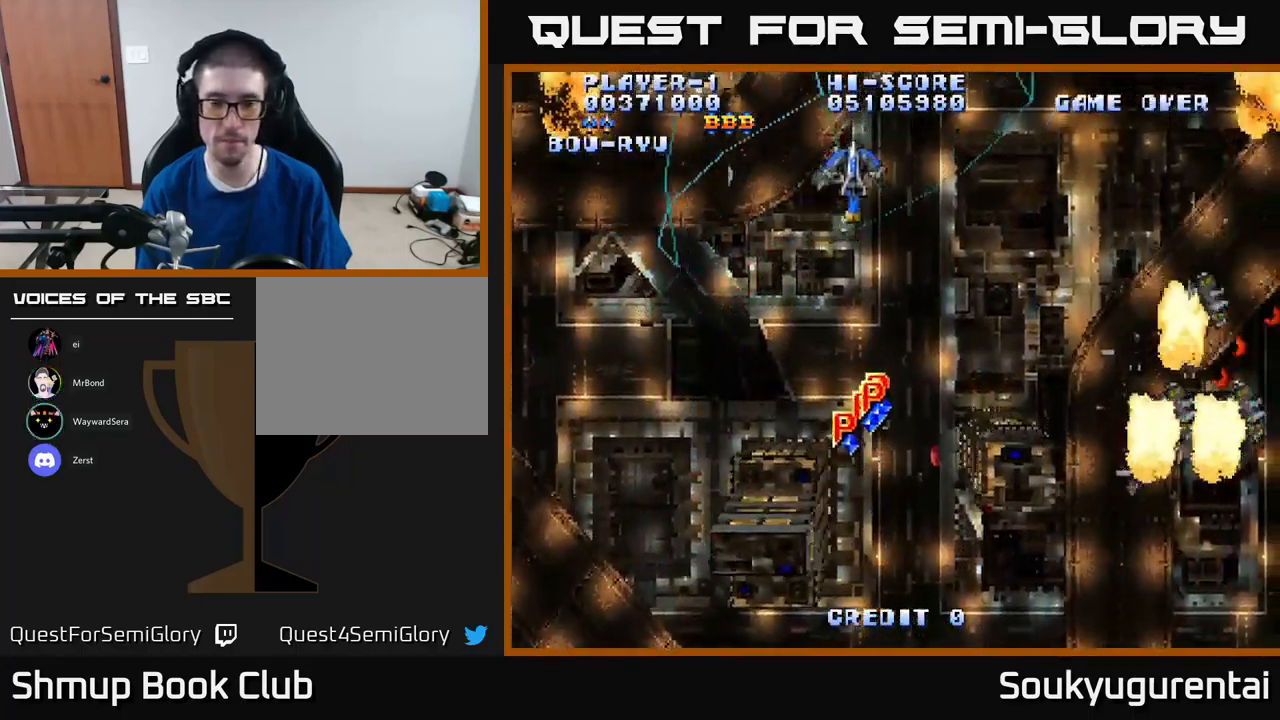
{"dt_ms": 984, "buttons": ["A", "DPAD_DOWN", "DPAD_RIGHT"], "left_stick": "center", "right_stick": "center", "events": [[67, "DPAD_UP", "up"], [984, "DPAD_DOWN", "down"]]}
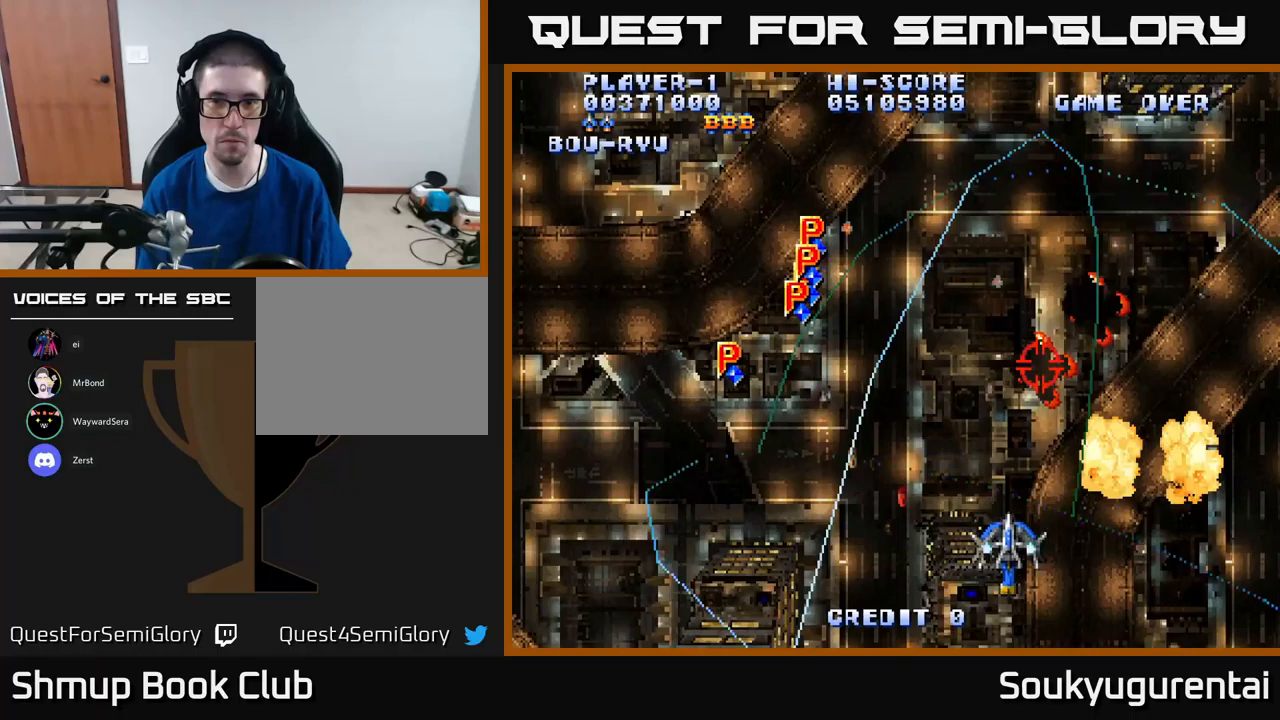
{"dt_ms": 517, "buttons": ["A", "DPAD_UP"], "left_stick": "center", "right_stick": "center", "events": [[83, "DPAD_DOWN", "up"], [183, "DPAD_RIGHT", "up"], [183, "DPAD_UP", "down"]]}
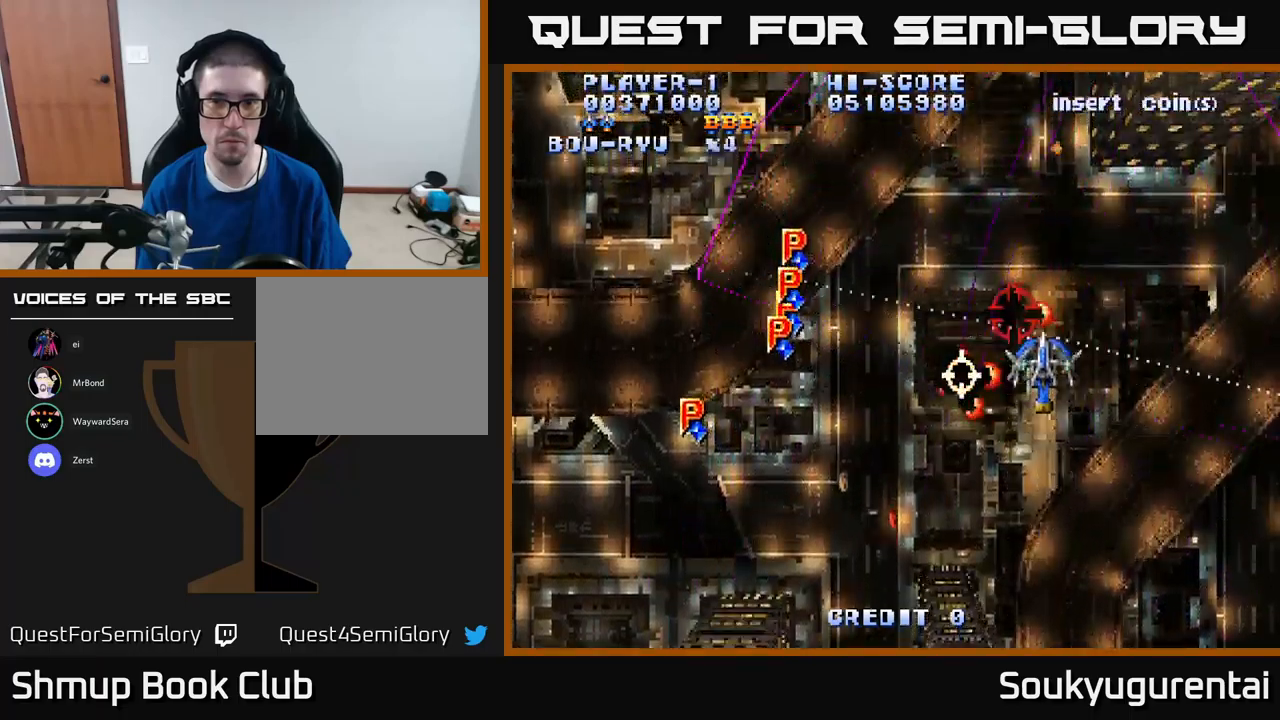
{"dt_ms": 500, "buttons": ["A", "DPAD_LEFT"], "left_stick": "center", "right_stick": "center", "events": [[233, "DPAD_LEFT", "down"], [333, "DPAD_UP", "up"]]}
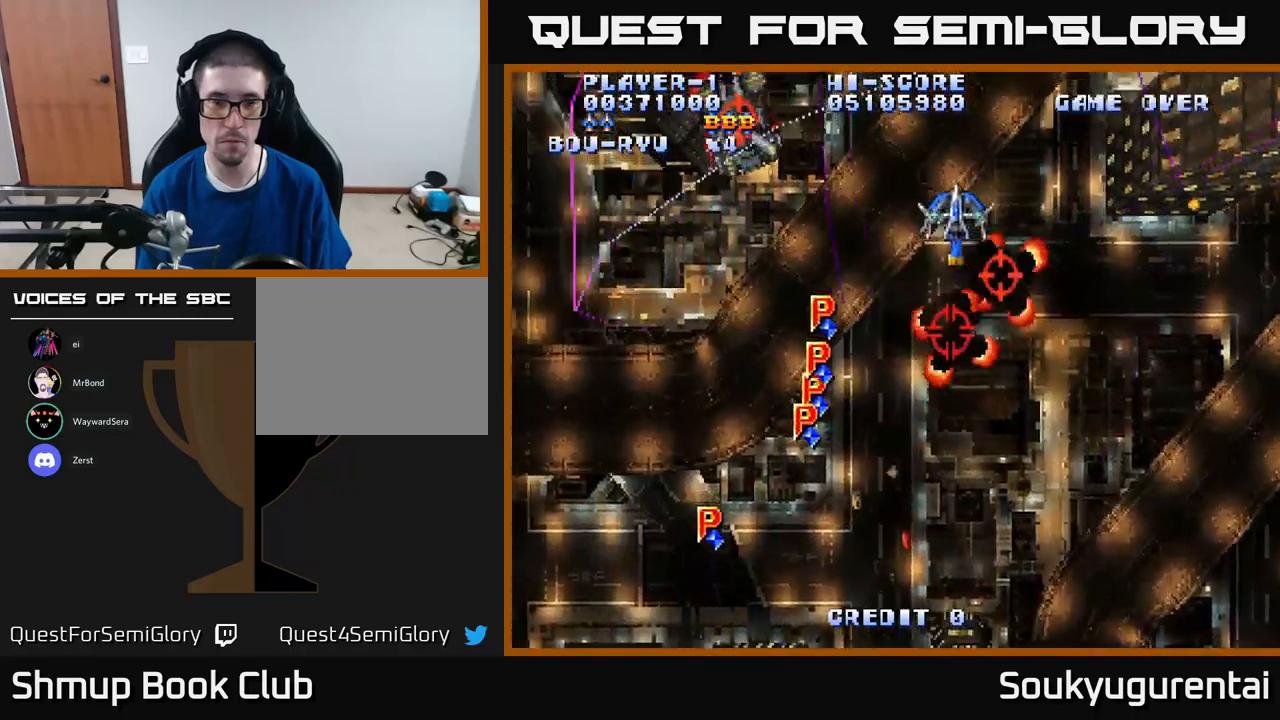
{"dt_ms": 500, "buttons": ["A", "DPAD_LEFT"], "left_stick": "center", "right_stick": "center", "events": [[166, "DPAD_DOWN", "down"], [233, "DPAD_LEFT", "up"], [366, "DPAD_LEFT", "down"], [433, "DPAD_DOWN", "up"]]}
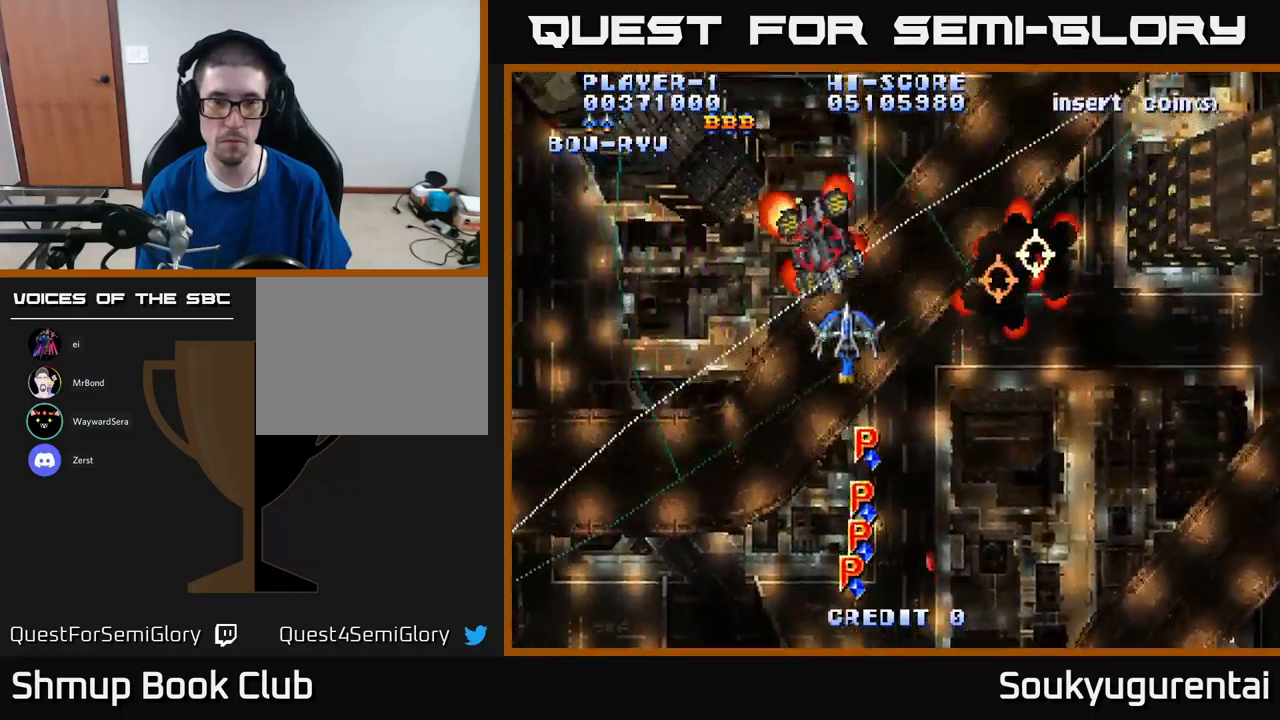
{"dt_ms": 500, "buttons": ["A", "DPAD_UP", "DPAD_RIGHT"], "left_stick": "center", "right_stick": "center", "events": [[233, "DPAD_UP", "down"], [266, "DPAD_LEFT", "up"], [400, "DPAD_RIGHT", "down"]]}
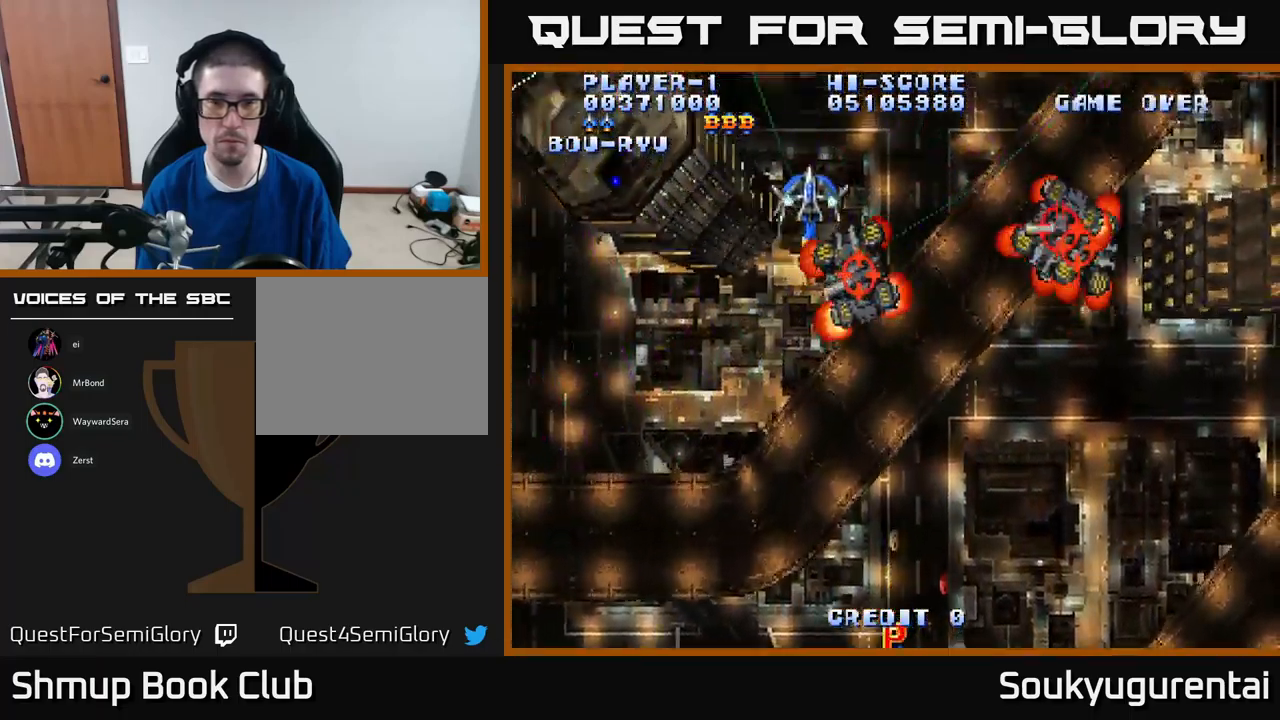
{"dt_ms": 500, "buttons": ["A", "DPAD_DOWN"], "left_stick": "center", "right_stick": "center", "events": [[116, "DPAD_UP", "up"], [316, "DPAD_DOWN", "down"], [400, "DPAD_RIGHT", "up"]]}
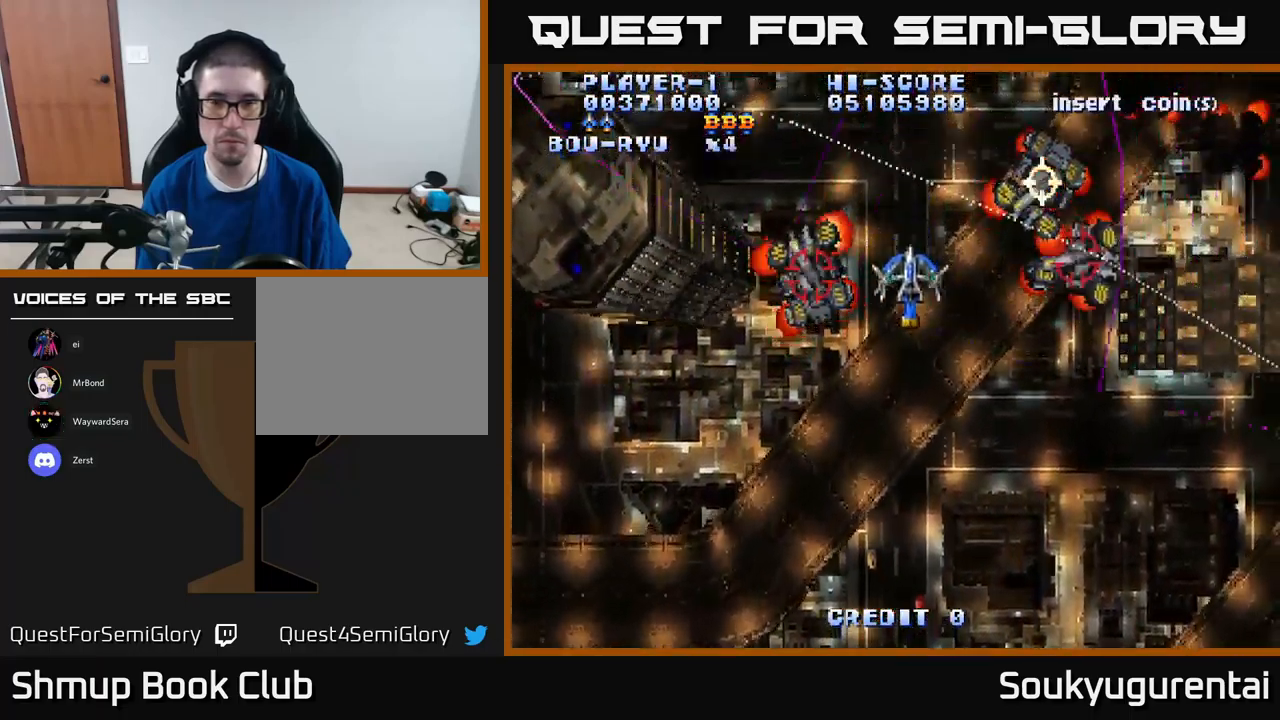
{"dt_ms": 500, "buttons": ["A", "DPAD_UP"], "left_stick": "center", "right_stick": "center", "events": [[66, "DPAD_RIGHT", "down"], [233, "DPAD_DOWN", "up"], [350, "DPAD_RIGHT", "up"], [350, "DPAD_UP", "down"]]}
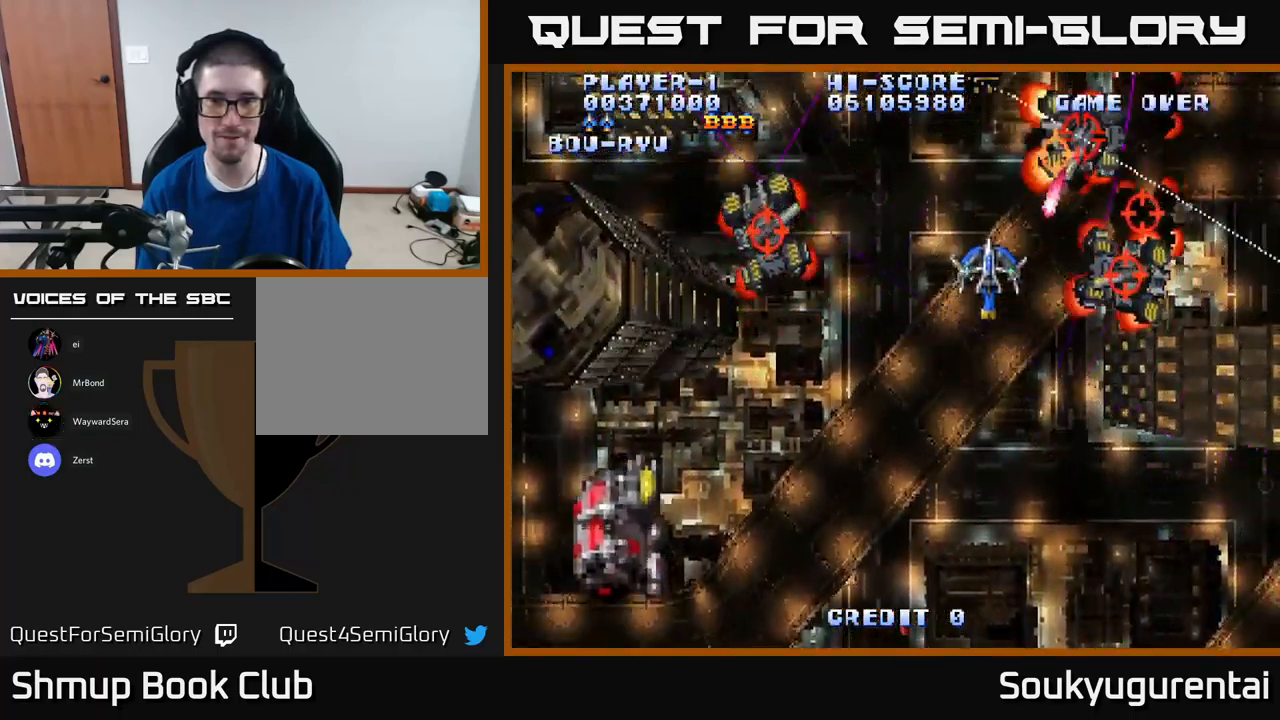
{"dt_ms": 500, "buttons": ["A", "DPAD_DOWN", "DPAD_RIGHT"], "left_stick": "center", "right_stick": "center", "events": [[50, "DPAD_UP", "up"], [83, "DPAD_DOWN", "down"], [233, "DPAD_DOWN", "up"], [266, "DPAD_RIGHT", "down"], [283, "DPAD_DOWN", "down"], [333, "DPAD_RIGHT", "up"], [433, "A", "up"], [466, "DPAD_RIGHT", "down"], [500, "A", "down"]]}
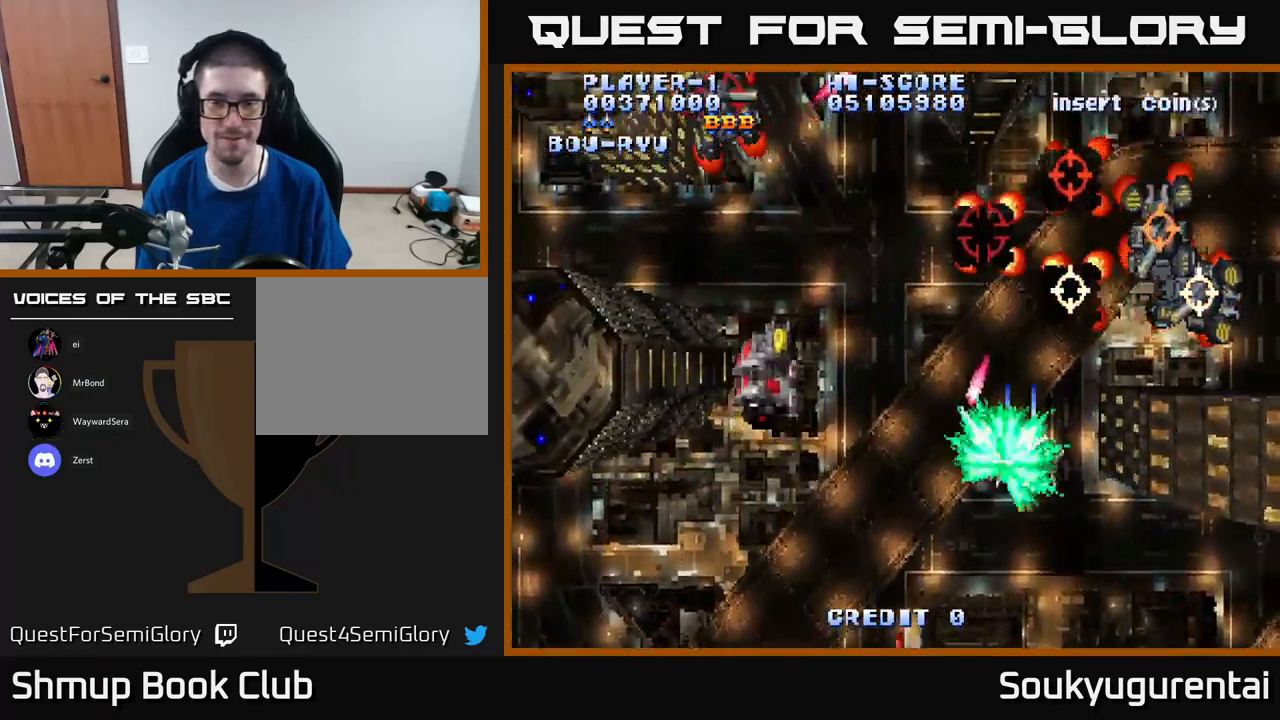
{"dt_ms": 500, "buttons": ["A", "DPAD_LEFT"], "left_stick": "center", "right_stick": "center", "events": [[100, "DPAD_DOWN", "up"], [216, "DPAD_RIGHT", "up"], [233, "DPAD_DOWN", "down"], [300, "DPAD_DOWN", "up"], [466, "DPAD_LEFT", "down"]]}
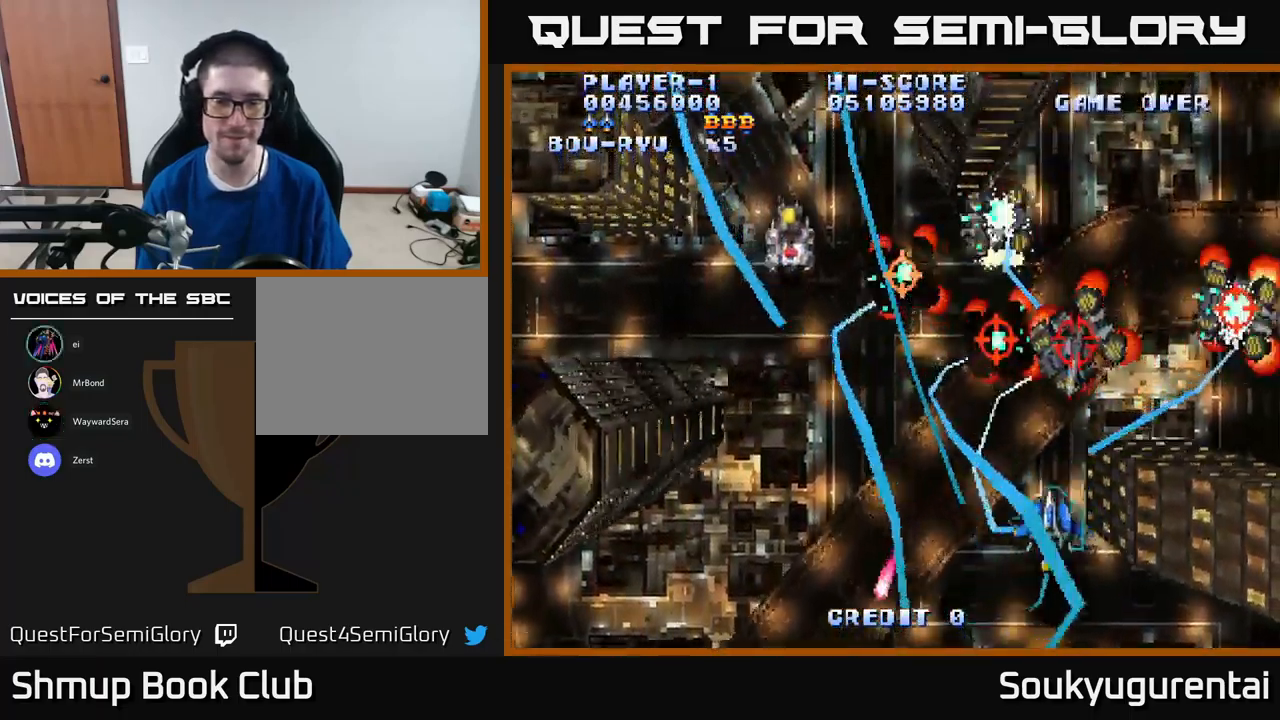
{"dt_ms": 500, "buttons": ["A", "DPAD_LEFT"], "left_stick": "center", "right_stick": "center", "events": []}
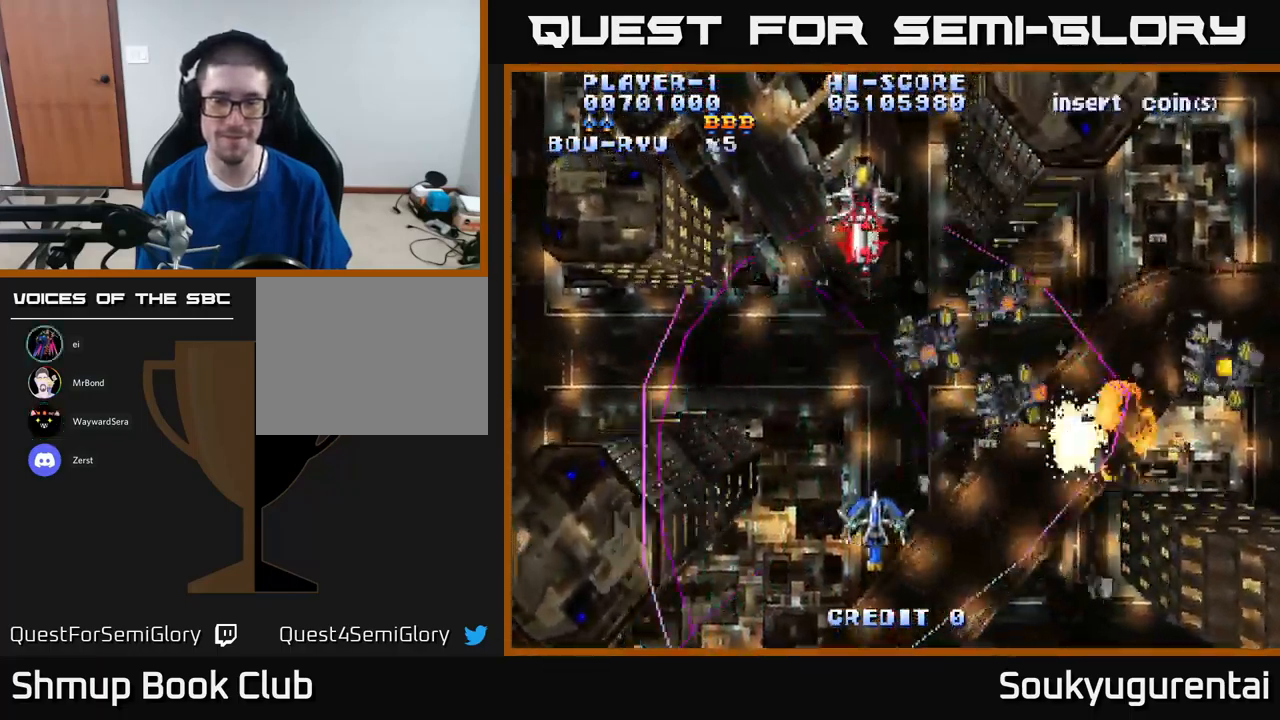
{"dt_ms": 500, "buttons": ["DPAD_RIGHT"], "left_stick": "center", "right_stick": "center", "events": [[50, "DPAD_UP", "down"], [100, "DPAD_LEFT", "up"], [300, "DPAD_RIGHT", "down"], [300, "DPAD_UP", "up"], [450, "A", "up"]]}
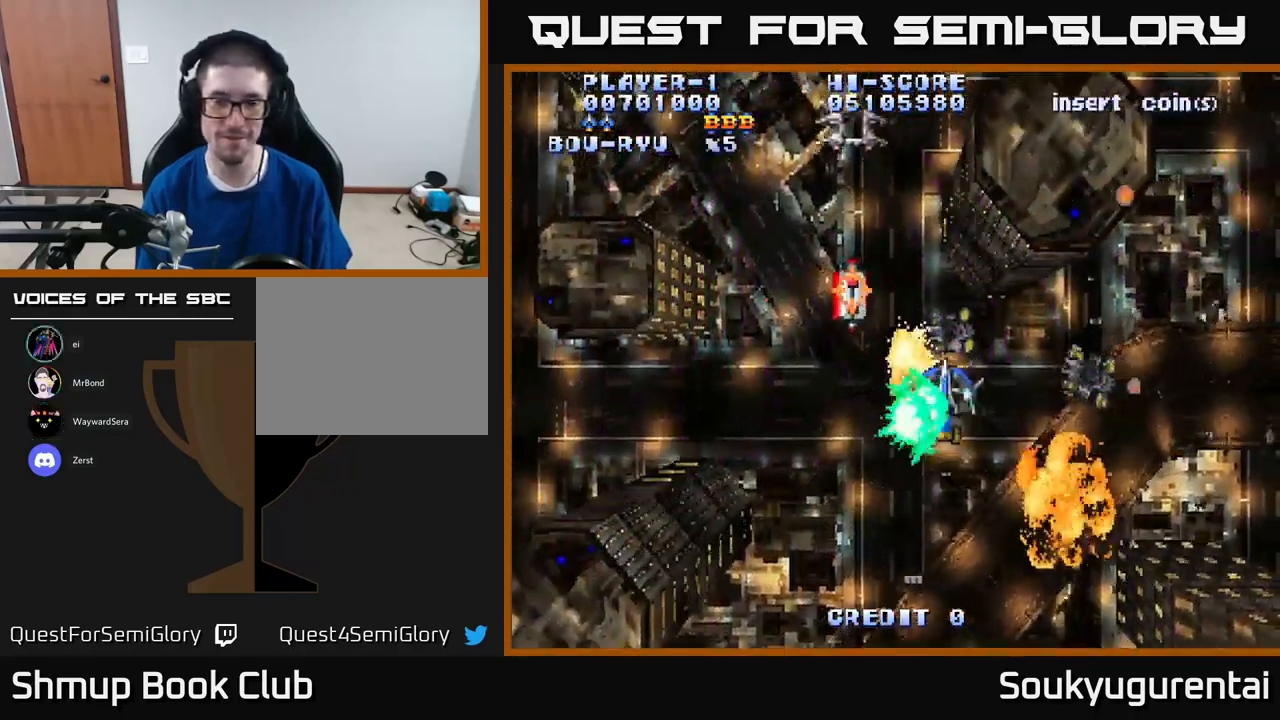
{"dt_ms": 500, "buttons": ["A"], "left_stick": "center", "right_stick": "center", "events": [[33, "A", "down"], [233, "DPAD_RIGHT", "up"], [250, "DPAD_UP", "down"], [450, "DPAD_UP", "up"]]}
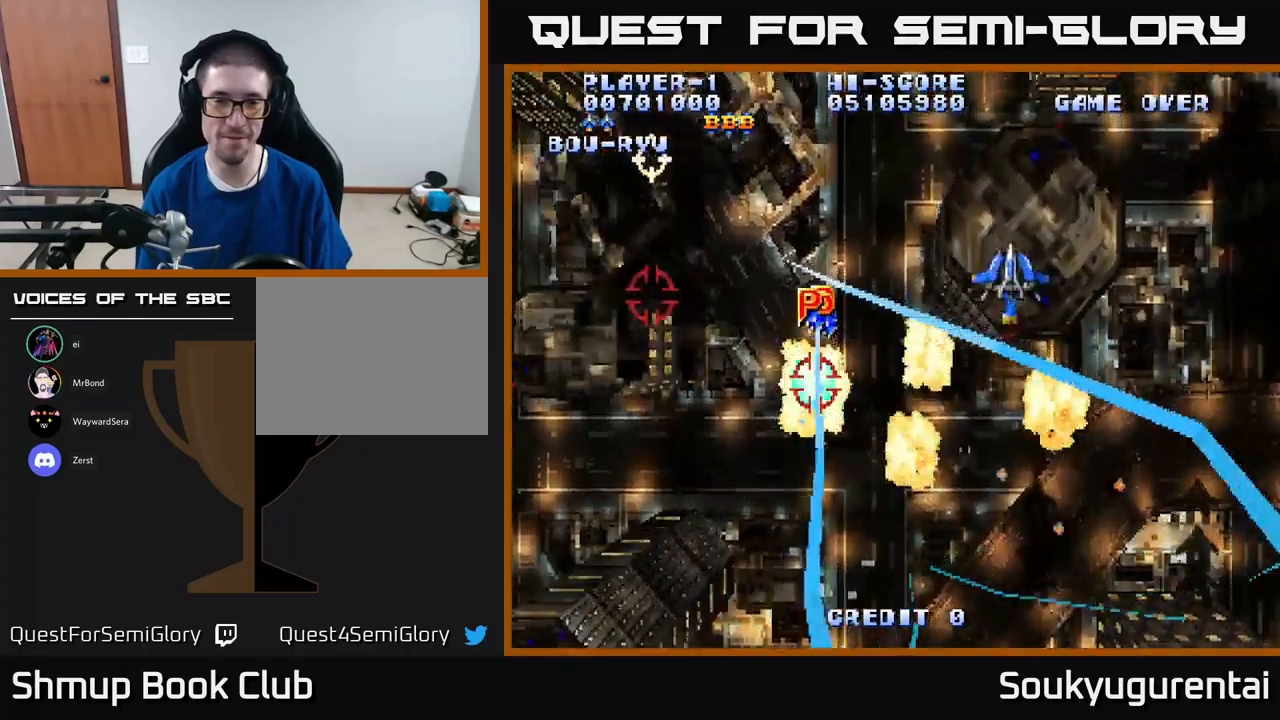
{"dt_ms": 500, "buttons": ["A", "DPAD_UP"], "left_stick": "center", "right_stick": "center", "events": [[167, "DPAD_DOWN", "down"], [333, "DPAD_LEFT", "down"], [417, "DPAD_DOWN", "up"], [483, "DPAD_UP", "down"], [500, "DPAD_LEFT", "up"]]}
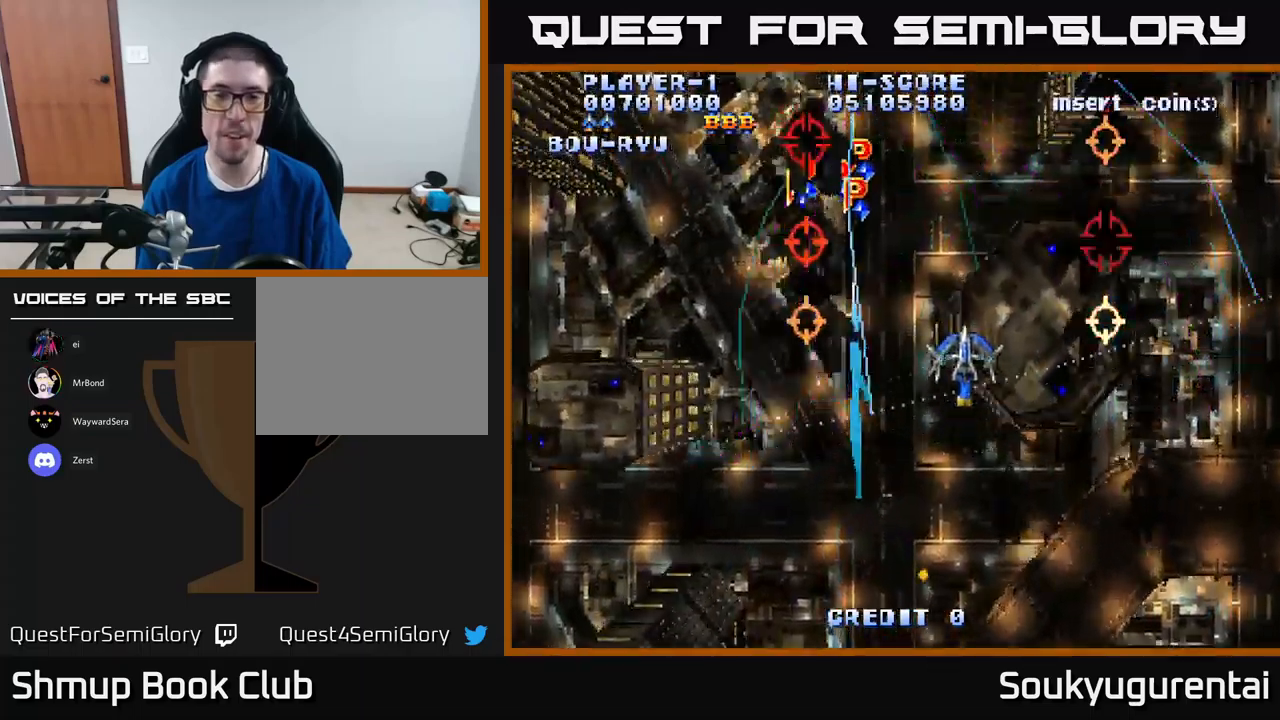
{"dt_ms": 500, "buttons": ["A", "DPAD_DOWN"], "left_stick": "center", "right_stick": "center", "events": [[117, "DPAD_RIGHT", "down"], [150, "DPAD_UP", "up"], [267, "DPAD_DOWN", "down"], [267, "DPAD_RIGHT", "up"], [333, "DPAD_LEFT", "down"], [483, "DPAD_LEFT", "up"]]}
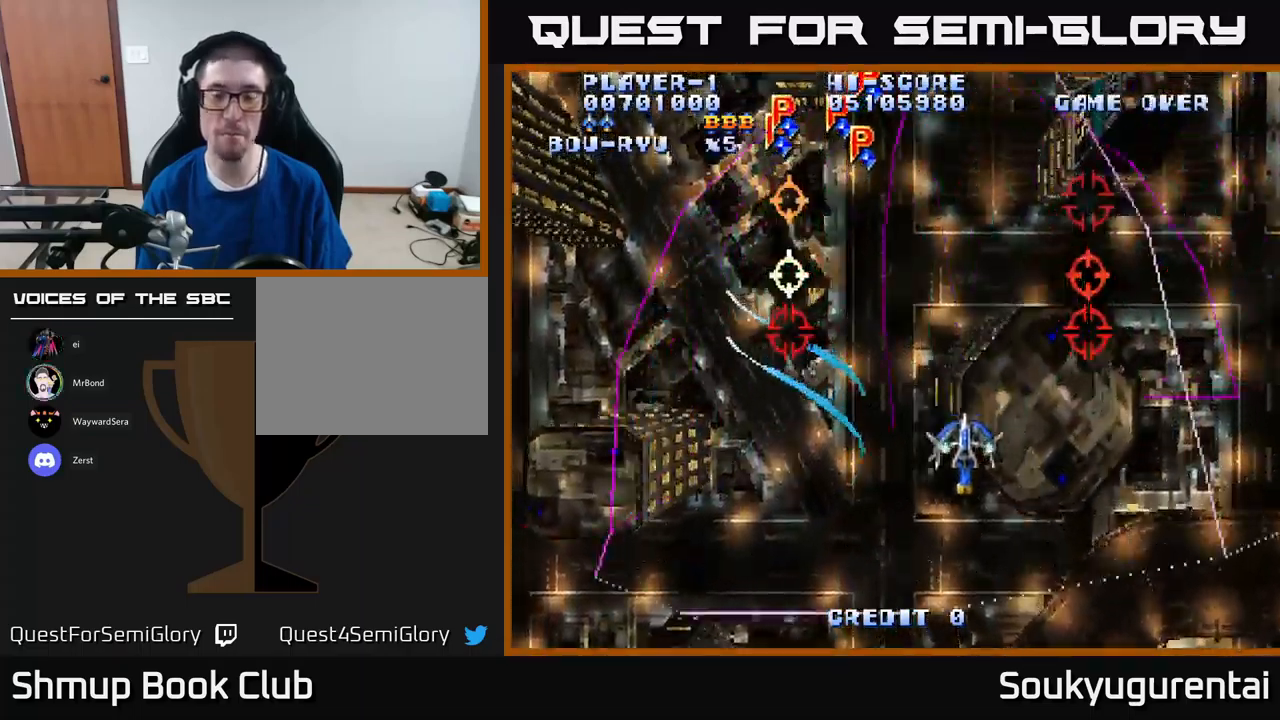
{"dt_ms": 500, "buttons": ["A", "DPAD_LEFT"], "left_stick": "center", "right_stick": "center", "events": [[200, "DPAD_LEFT", "down"], [300, "DPAD_DOWN", "up"]]}